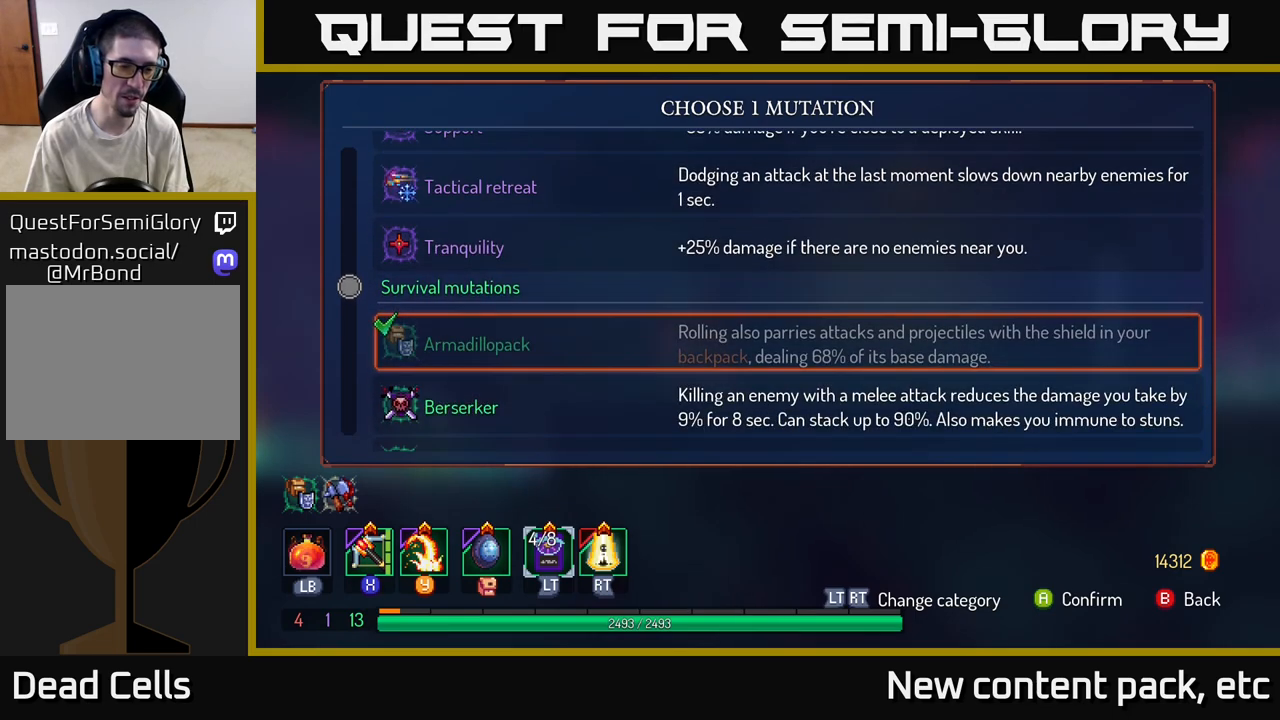
Gameplay with a controller (Xbox layout); each line is a JSON object with the inputs held at the frame after it. "events" lists button and stick changes between this image and that frame as [ms after this image, input, new state], when the widget could be followed in between.
{"buttons": [], "left_stick": "center", "right_stick": "center", "events": []}
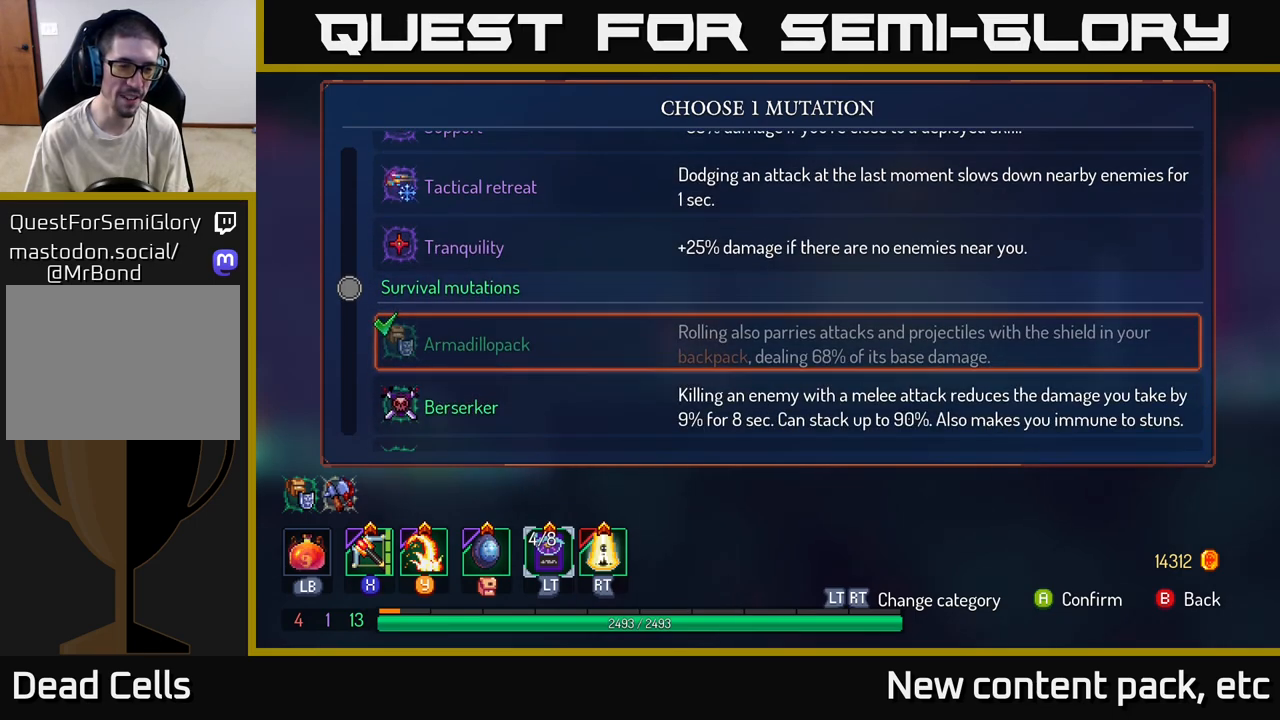
{"buttons": [], "left_stick": "down", "right_stick": "center", "events": [[350, "left_stick", "down"]]}
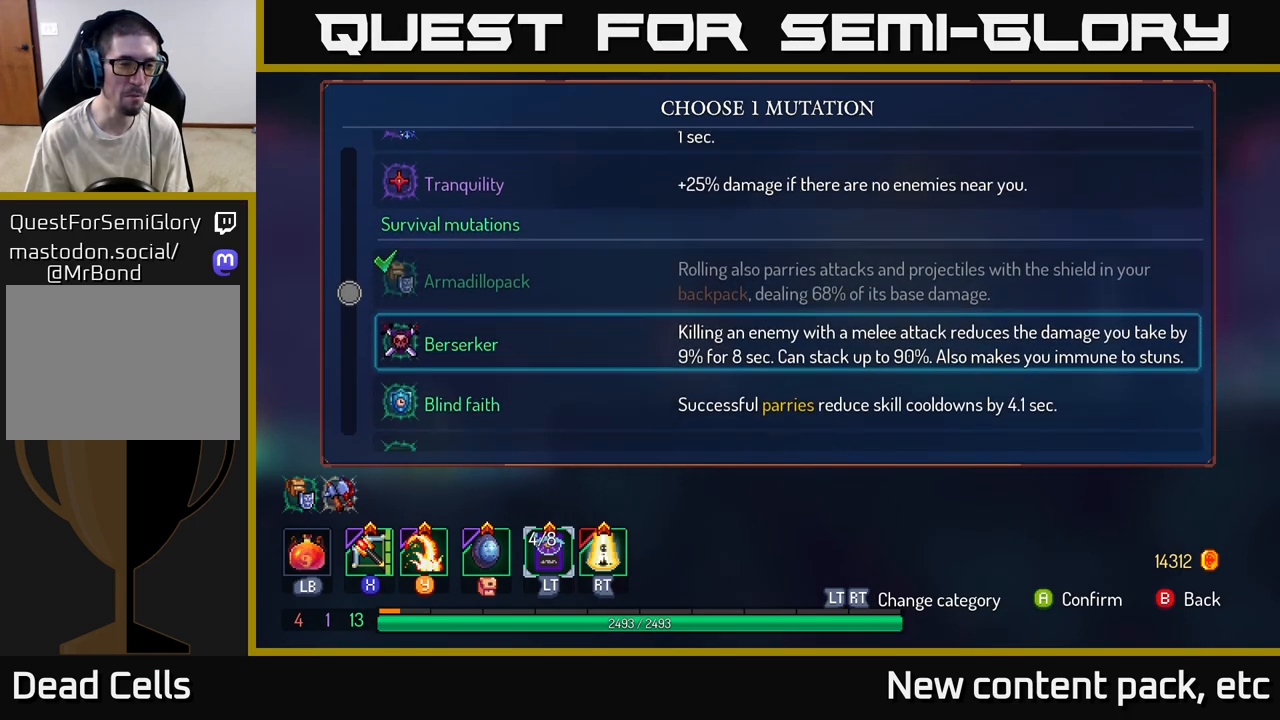
{"buttons": [], "left_stick": "center", "right_stick": "center", "events": [[67, "left_stick", "center"], [233, "left_stick", "down"], [433, "left_stick", "center"]]}
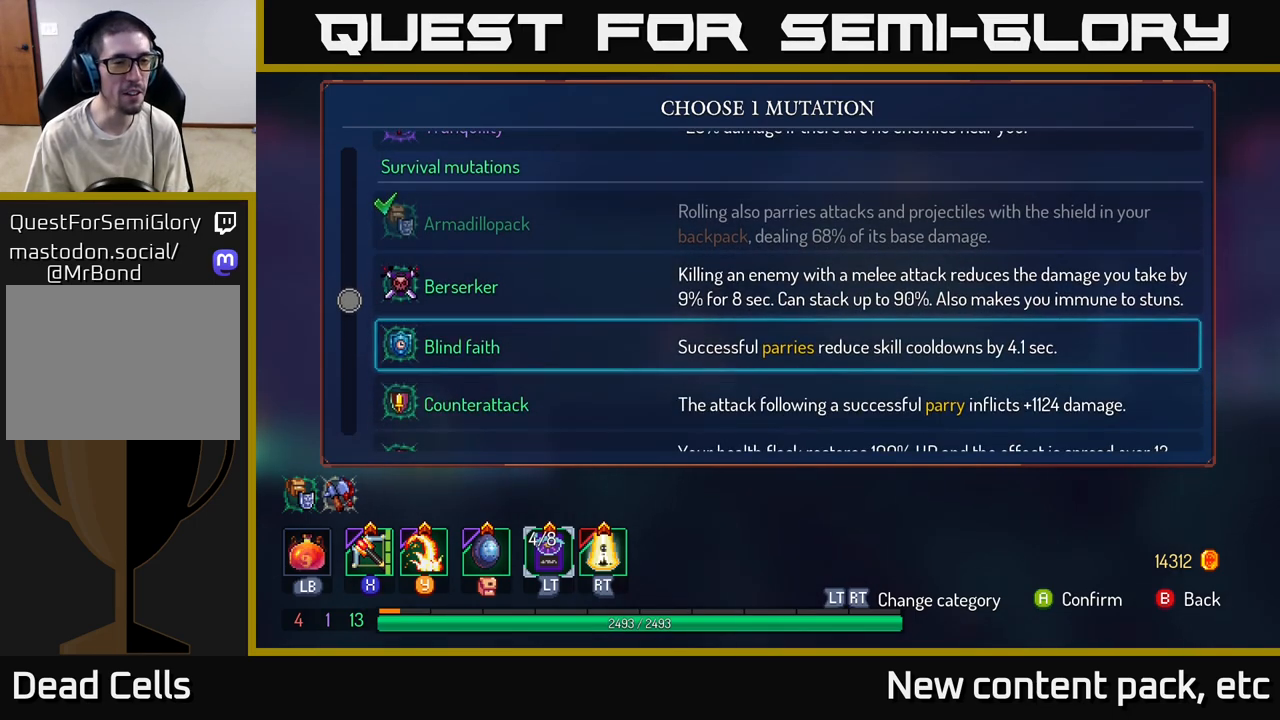
{"buttons": [], "left_stick": "down", "right_stick": "center", "events": [[83, "left_stick", "down"], [267, "left_stick", "center"], [400, "left_stick", "down"]]}
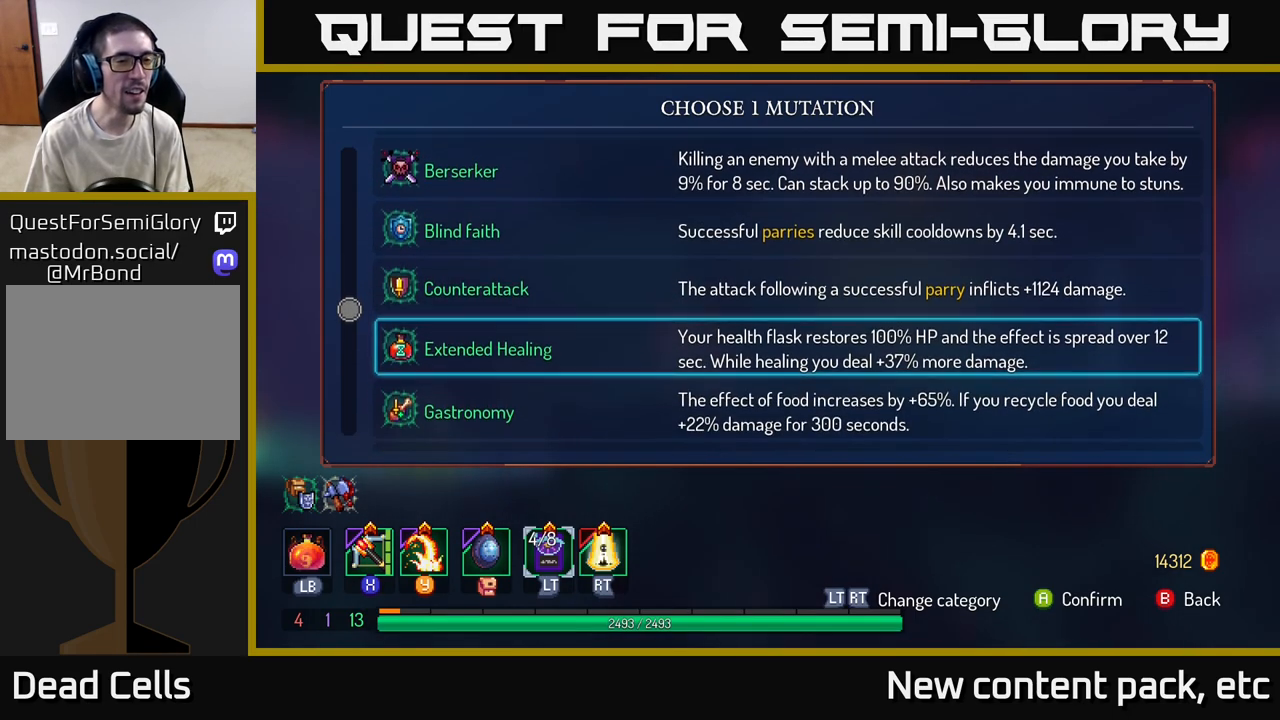
{"buttons": [], "left_stick": "down", "right_stick": "center", "events": [[67, "left_stick", "center"], [200, "left_stick", "down"], [367, "left_stick", "center"], [500, "left_stick", "down"]]}
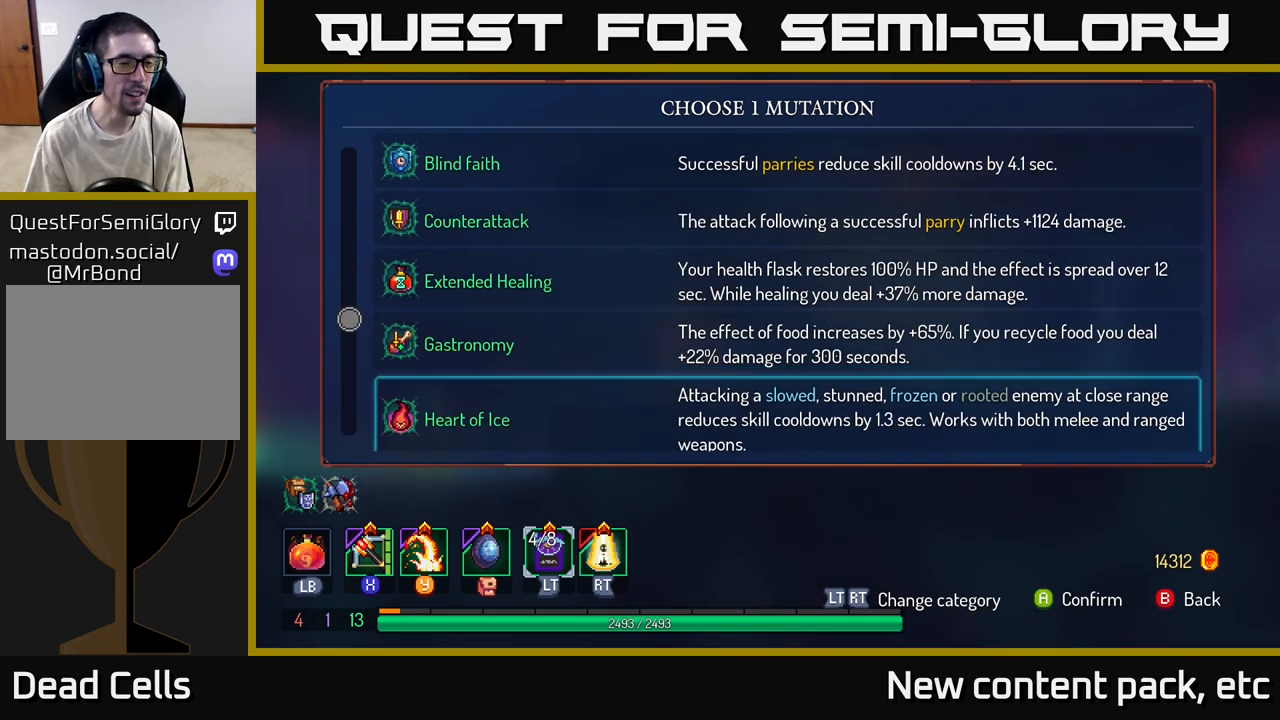
{"buttons": [], "left_stick": "center", "right_stick": "center", "events": [[183, "left_stick", "center"]]}
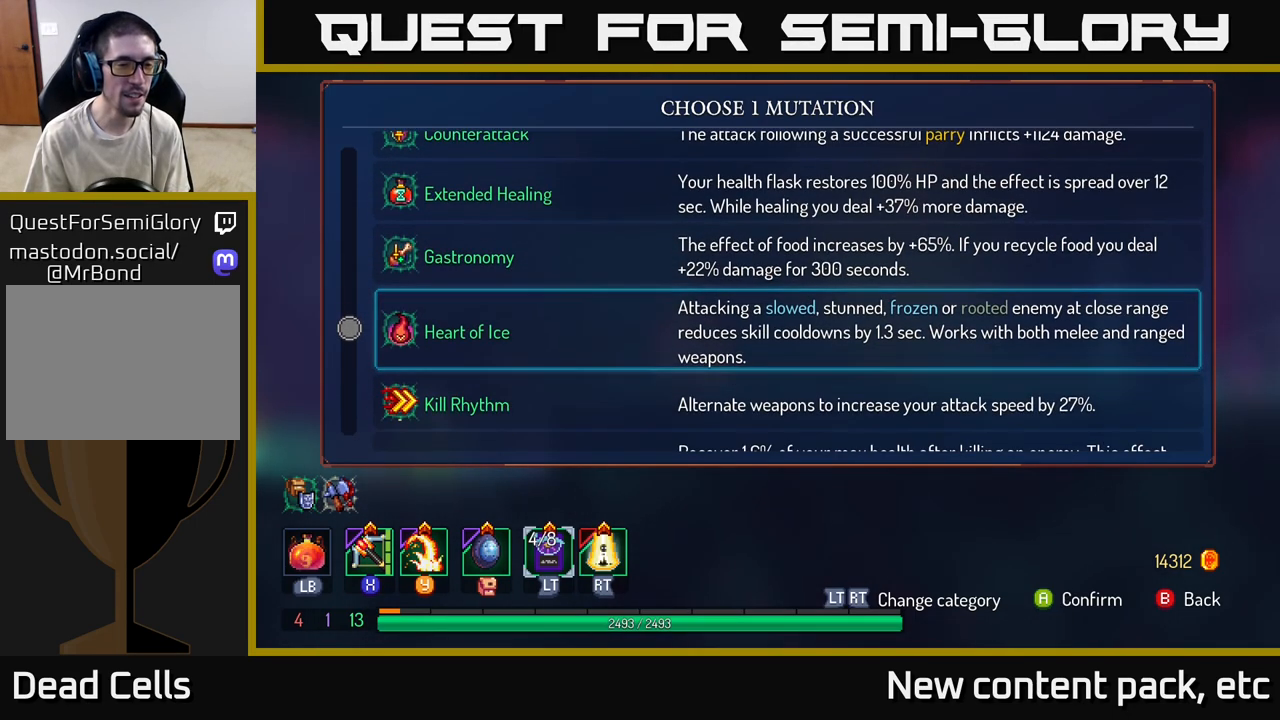
{"buttons": [], "left_stick": "down", "right_stick": "center", "events": [[67, "left_stick", "down"], [250, "left_stick", "center"], [433, "left_stick", "down"]]}
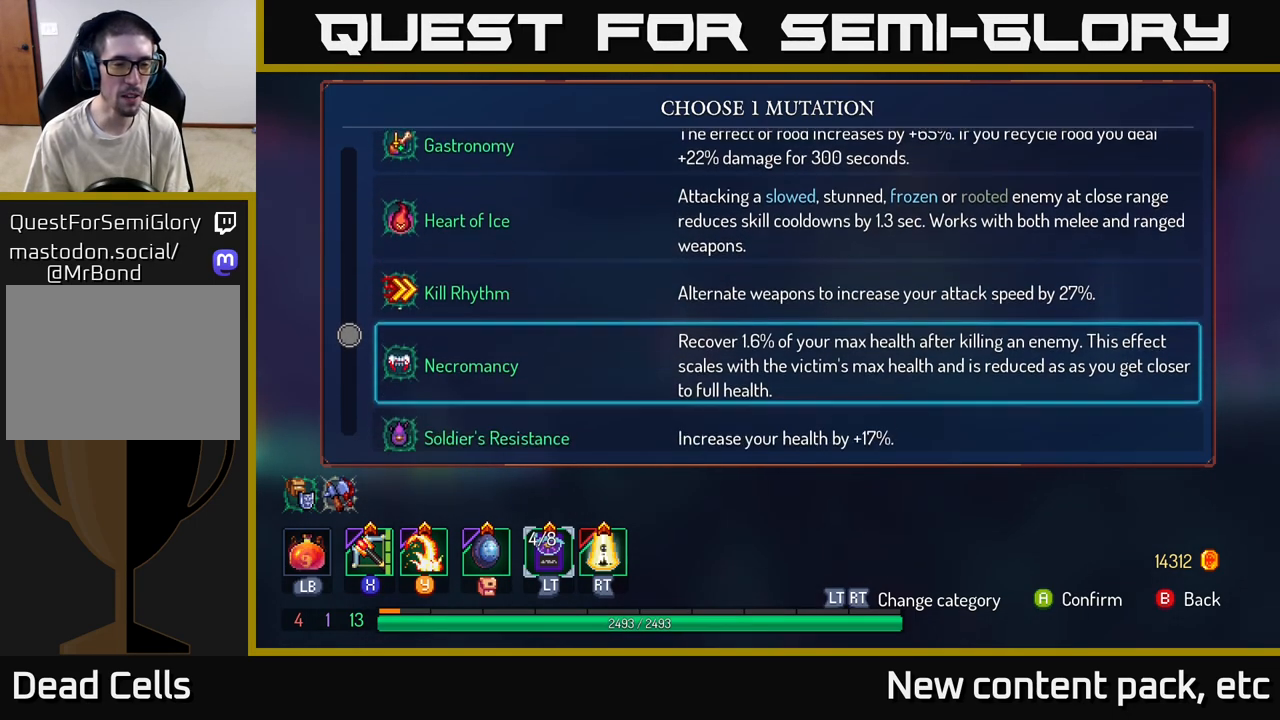
{"buttons": [], "left_stick": "center", "right_stick": "center", "events": [[117, "left_stick", "center"]]}
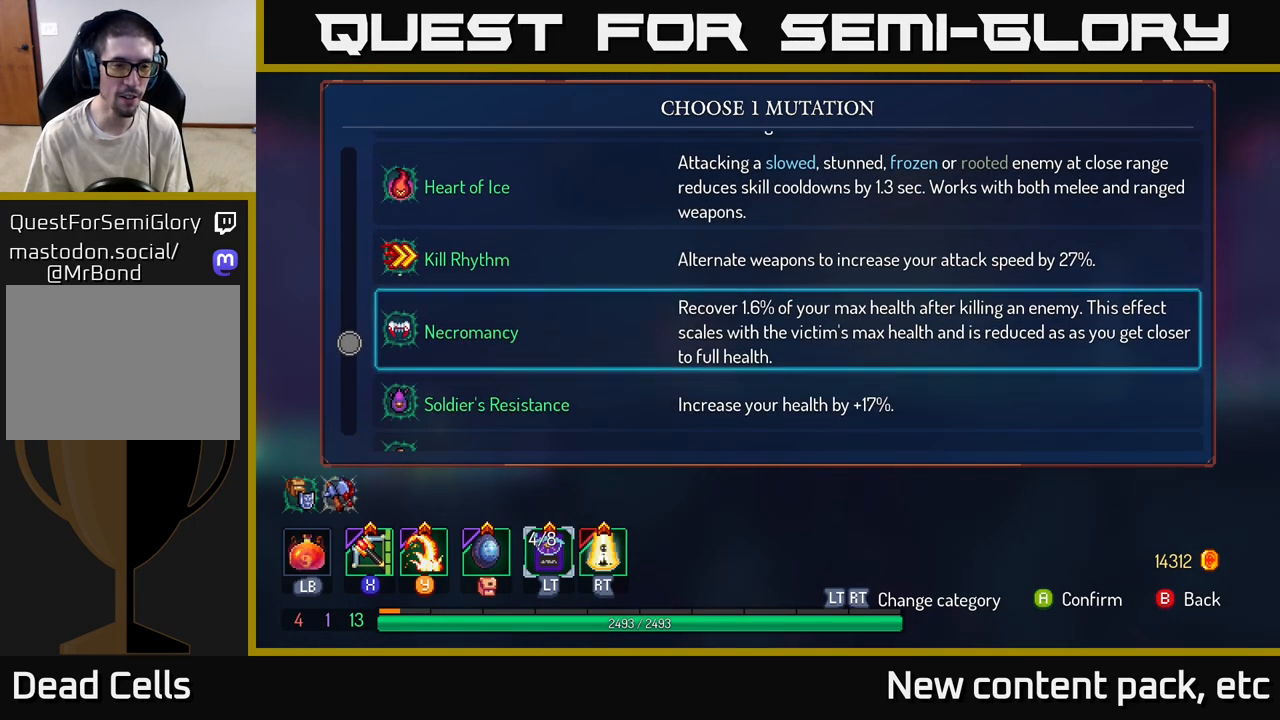
{"buttons": [], "left_stick": "center", "right_stick": "center", "events": [[133, "left_stick", "down"], [300, "left_stick", "center"]]}
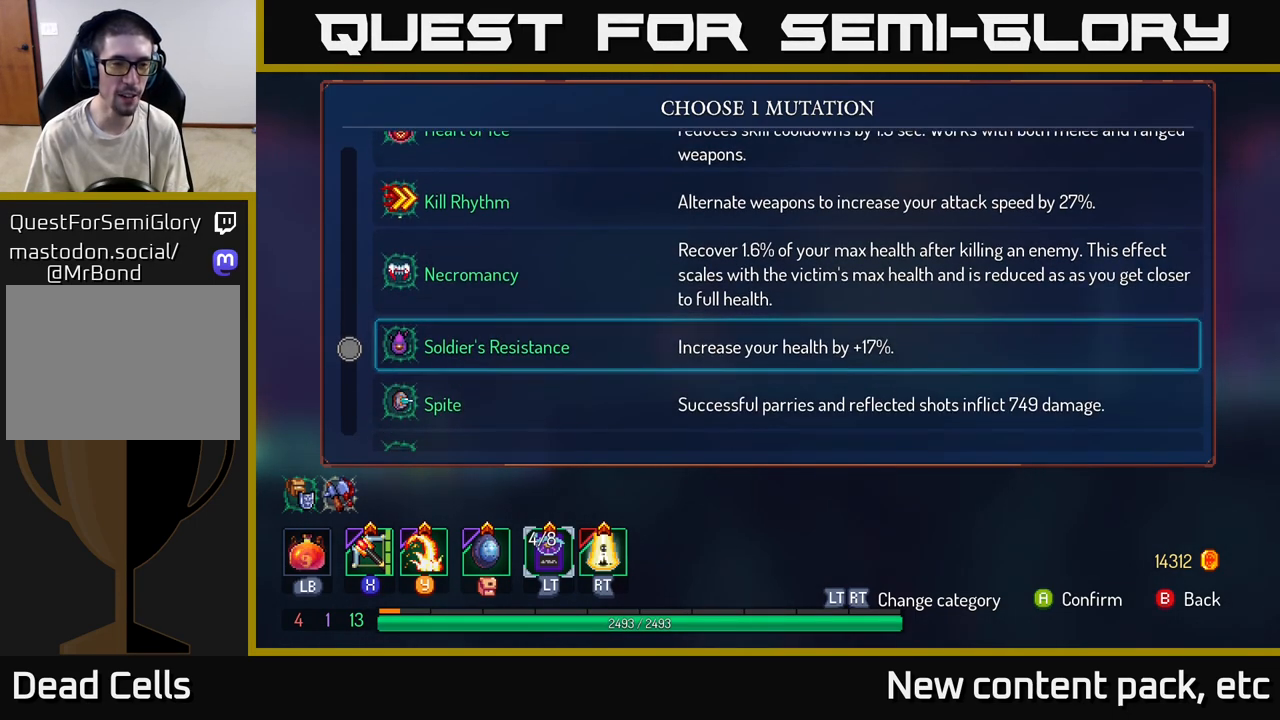
{"buttons": [], "left_stick": "center", "right_stick": "center", "events": [[50, "left_stick", "up"], [200, "left_stick", "center"]]}
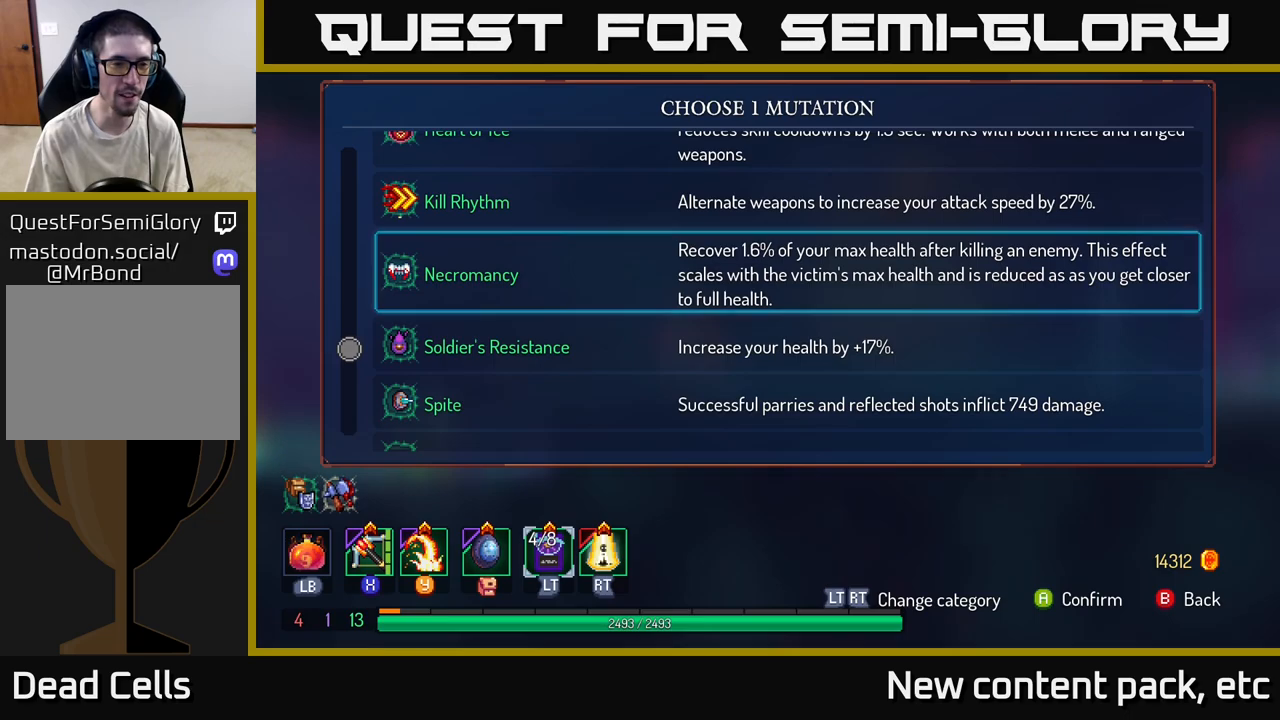
{"buttons": ["A"], "left_stick": "center", "right_stick": "center", "events": [[500, "A", "down"]]}
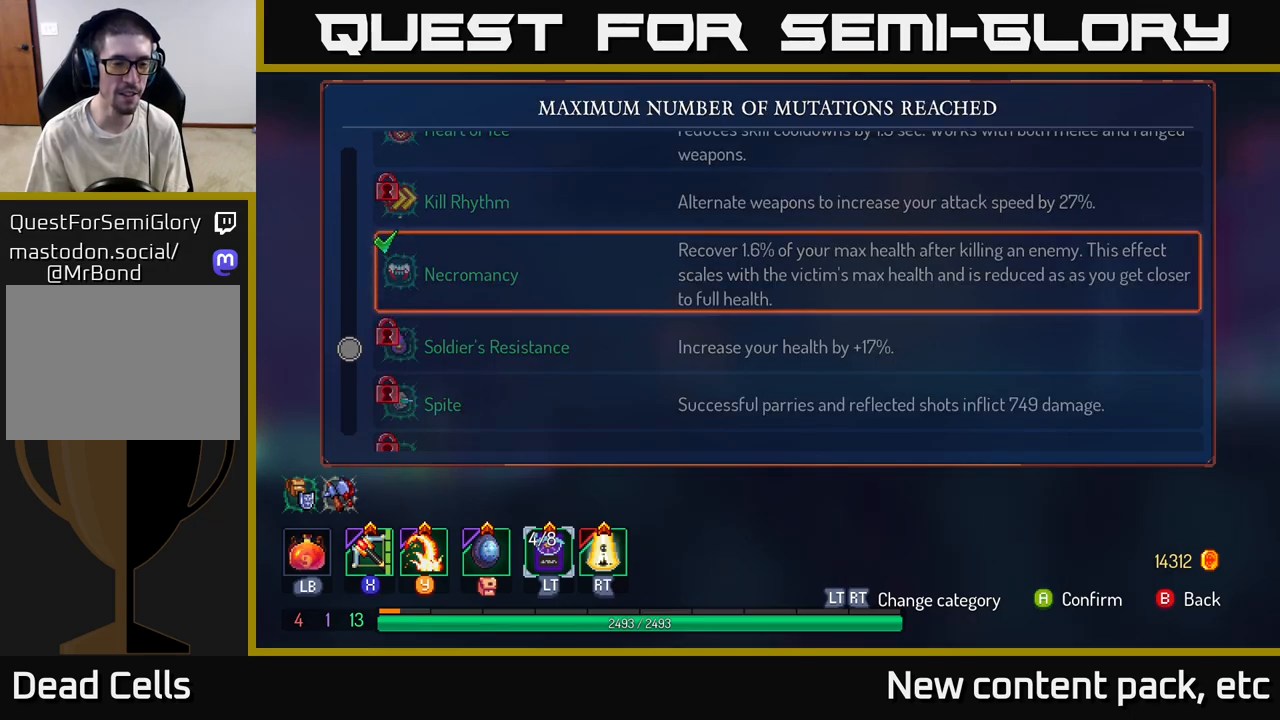
{"buttons": [], "left_stick": "center", "right_stick": "center", "events": [[83, "A", "up"]]}
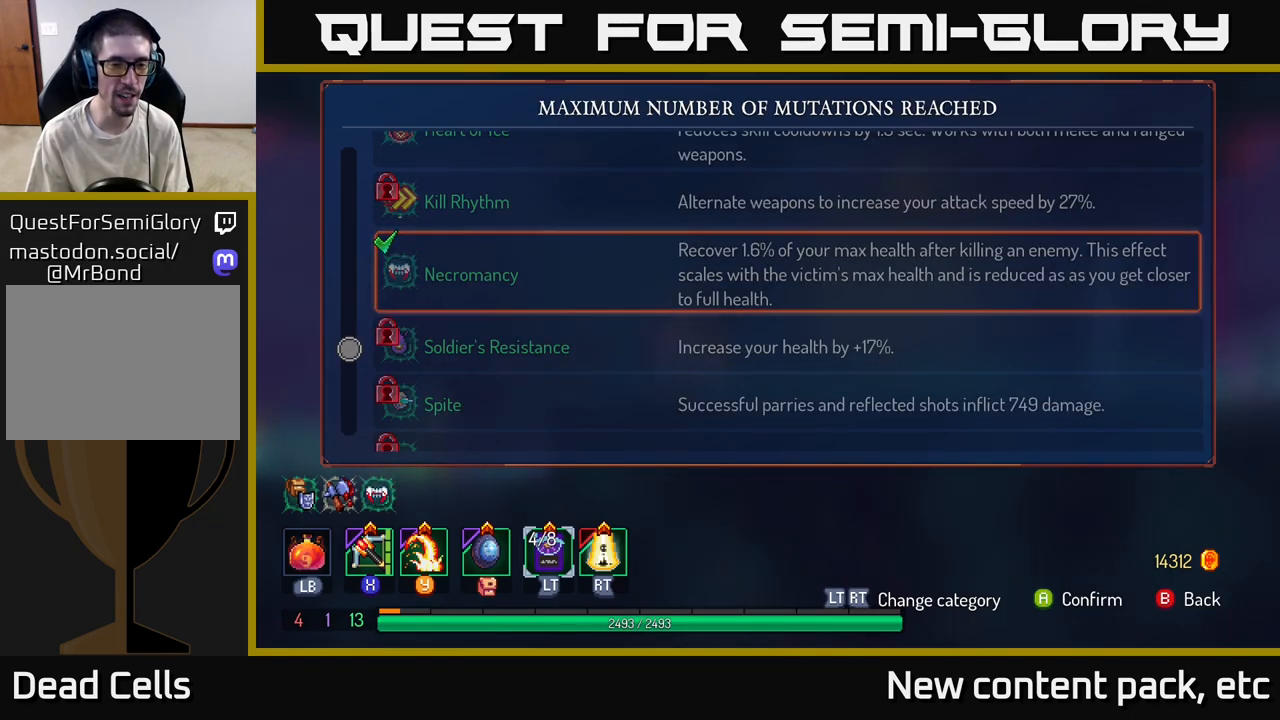
{"buttons": [], "left_stick": "right", "right_stick": "center", "events": [[17, "B", "down"], [100, "B", "up"], [200, "left_stick", "right"]]}
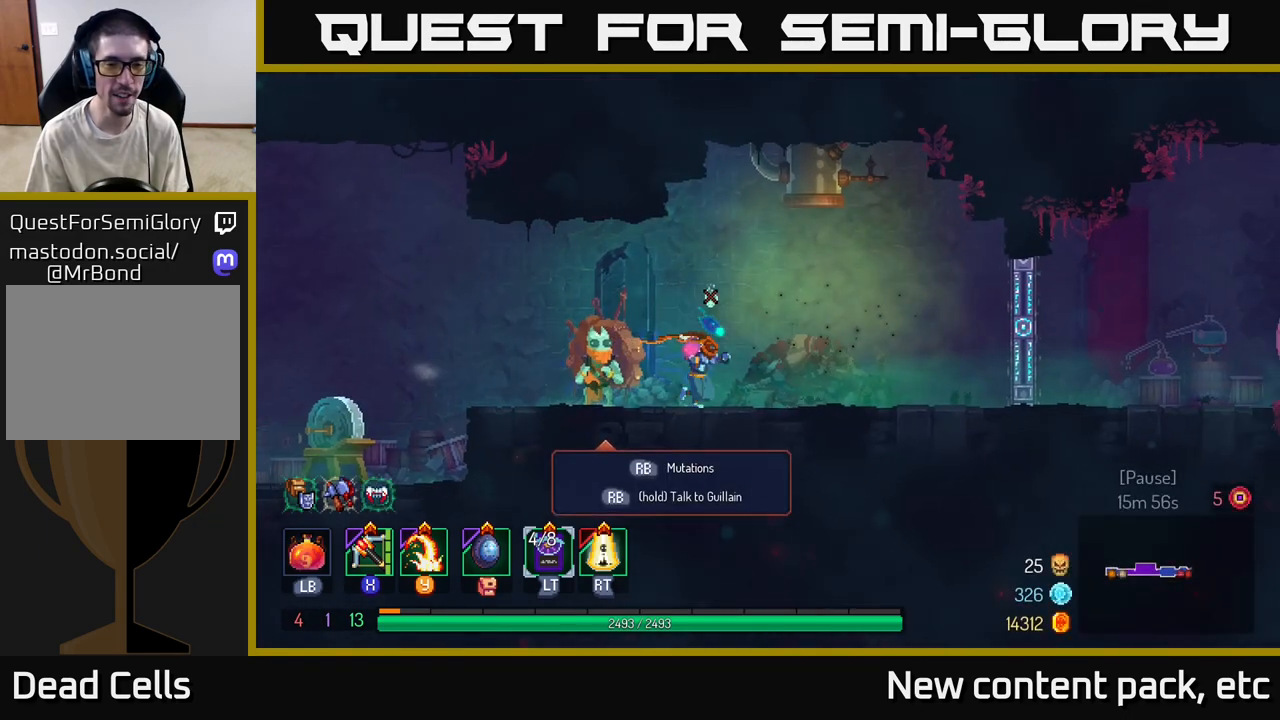
{"buttons": [], "left_stick": "right", "right_stick": "center", "events": []}
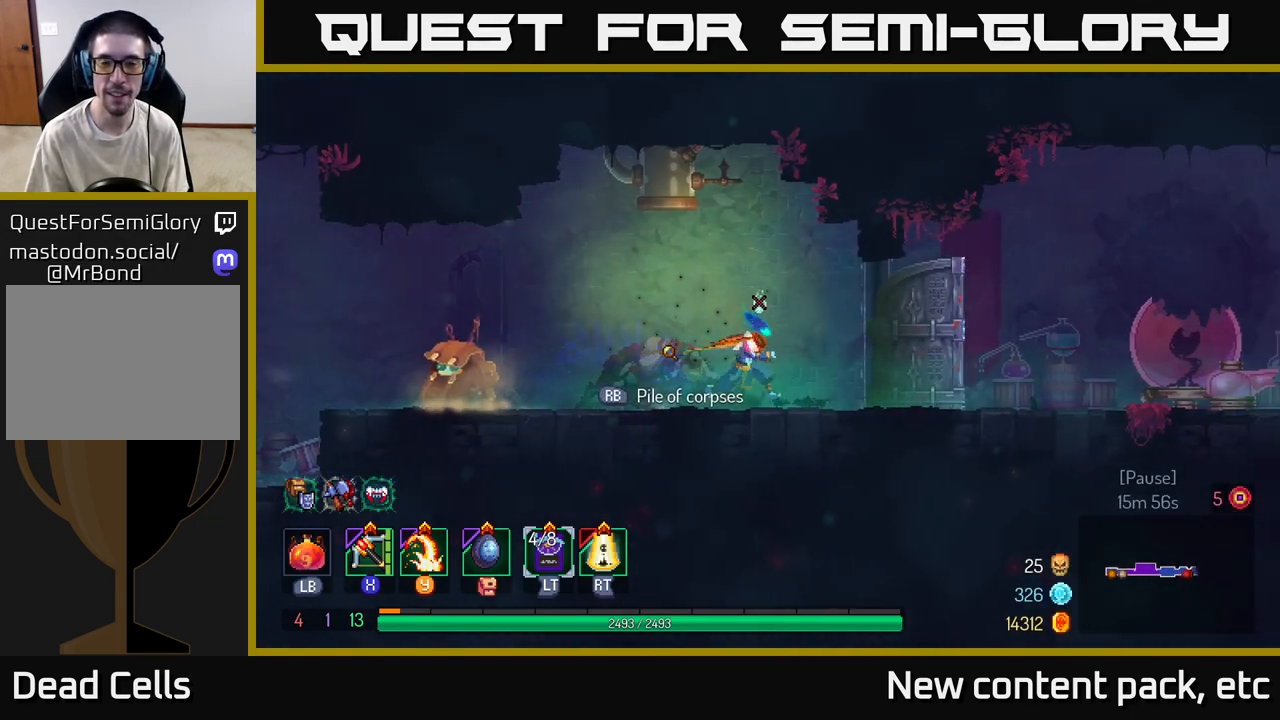
{"buttons": [], "left_stick": "right", "right_stick": "center", "events": [[250, "B", "down"], [433, "B", "up"]]}
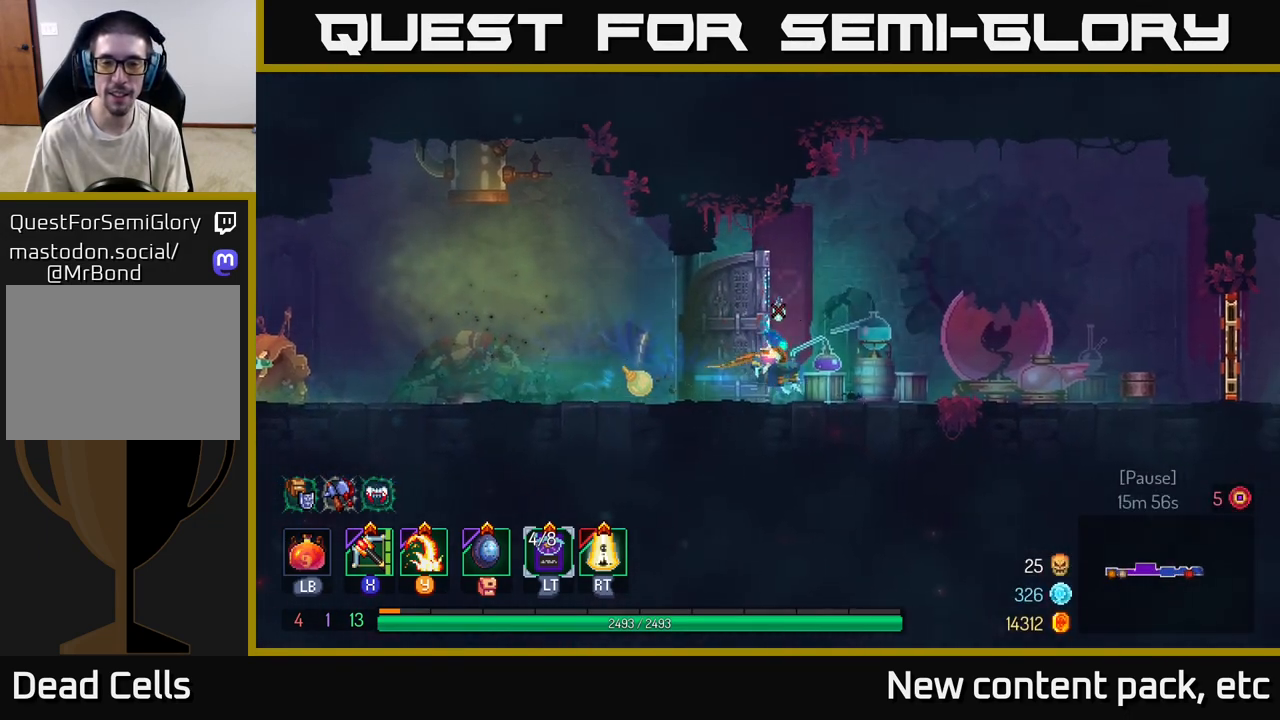
{"buttons": [], "left_stick": "right", "right_stick": "center", "events": [[233, "A", "down"], [450, "A", "up"]]}
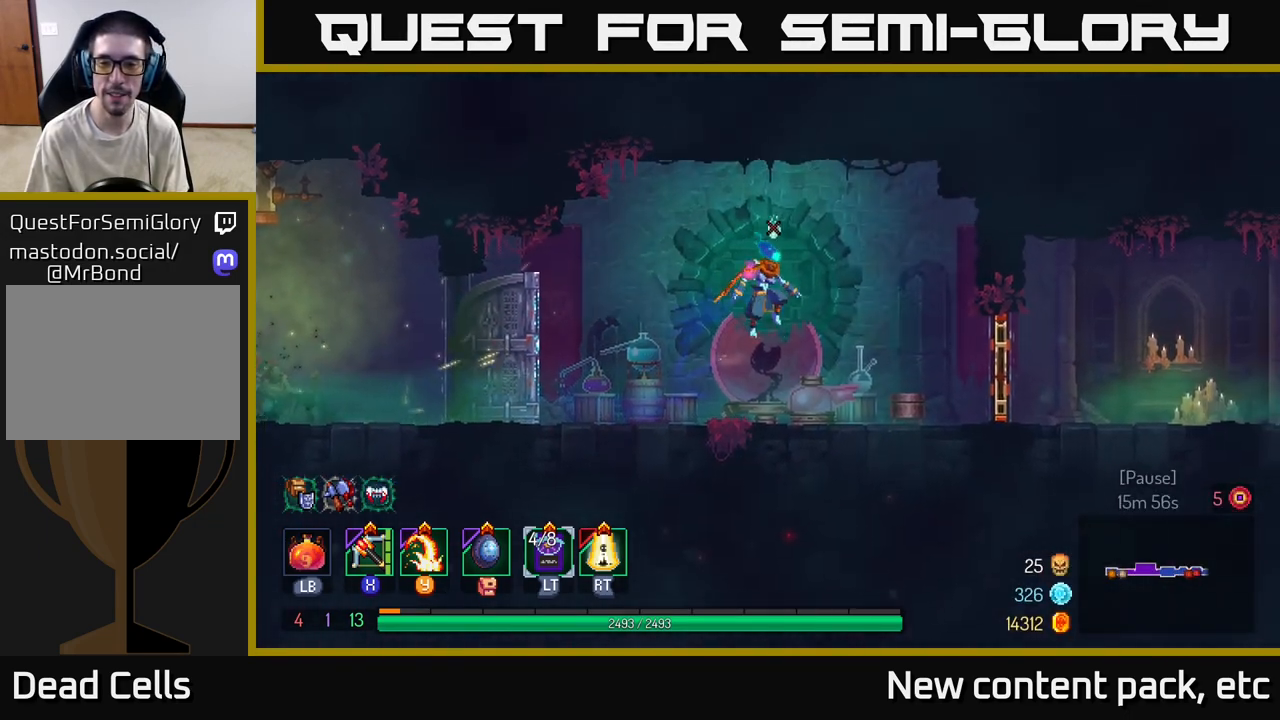
{"buttons": [], "left_stick": "right", "right_stick": "center", "events": []}
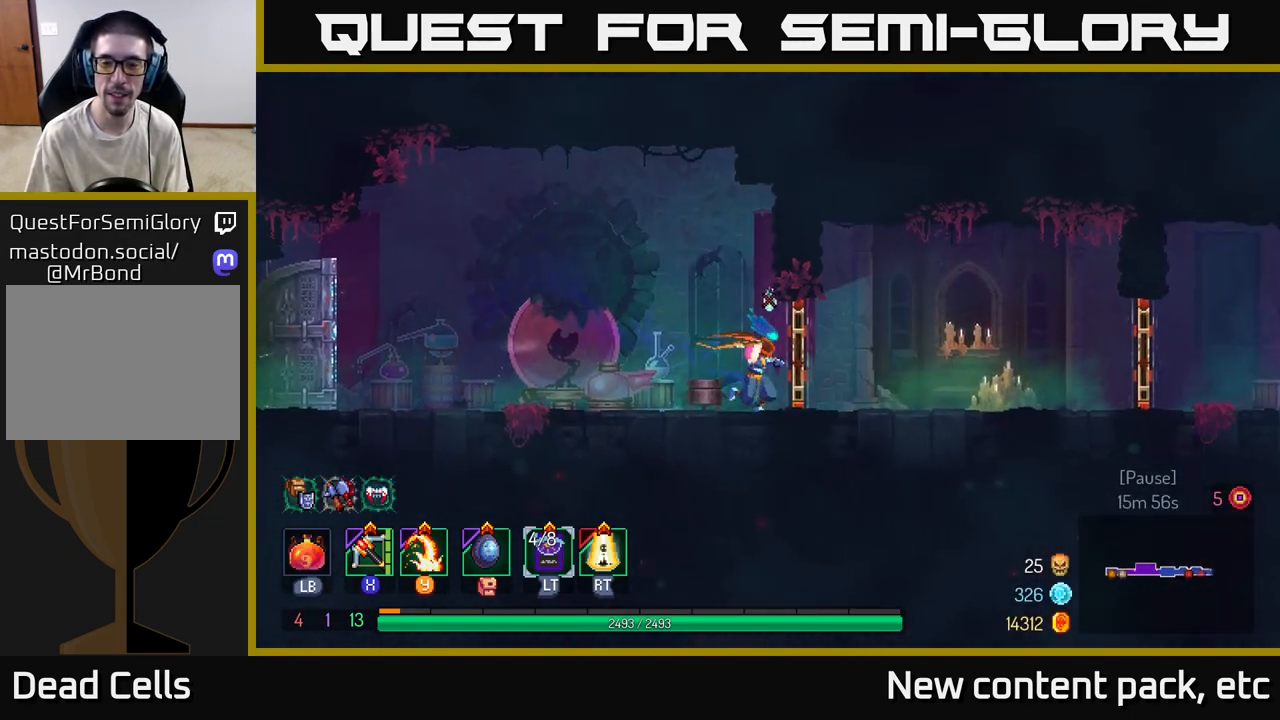
{"buttons": ["B"], "left_stick": "right", "right_stick": "center", "events": [[17, "R1", "down"], [100, "R1", "up"], [433, "B", "down"]]}
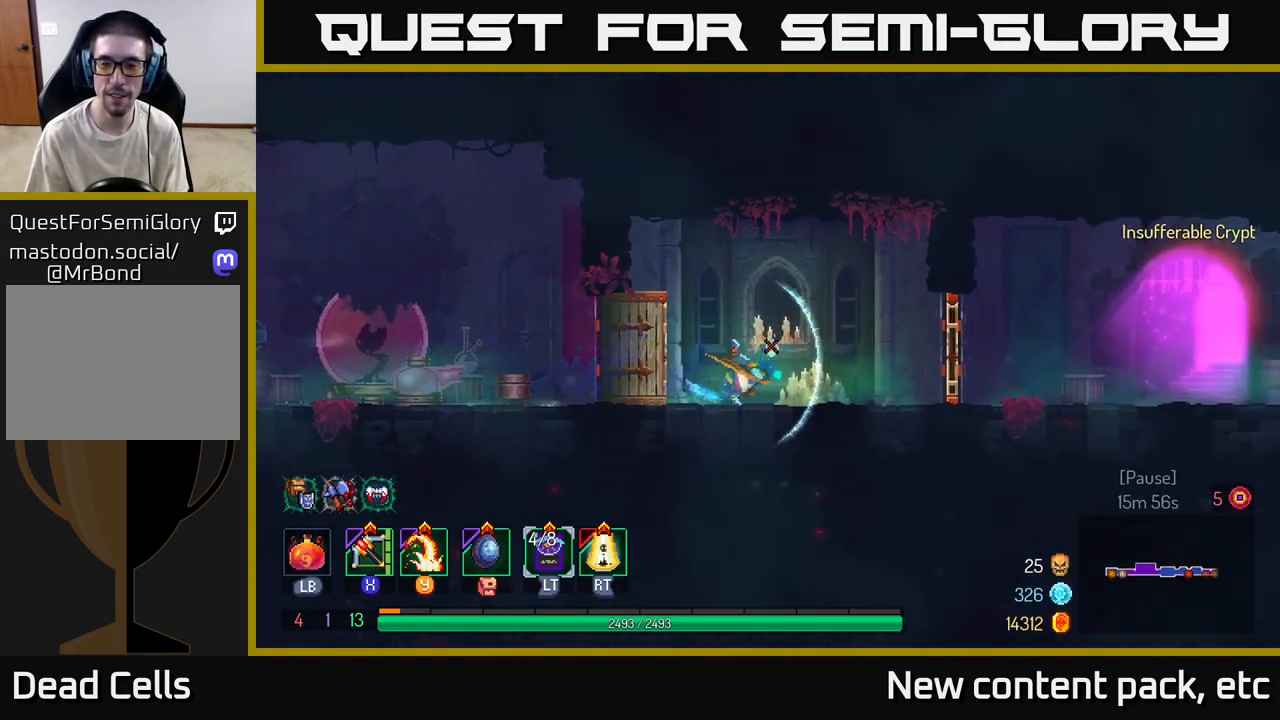
{"buttons": [], "left_stick": "right", "right_stick": "center", "events": [[167, "B", "up"]]}
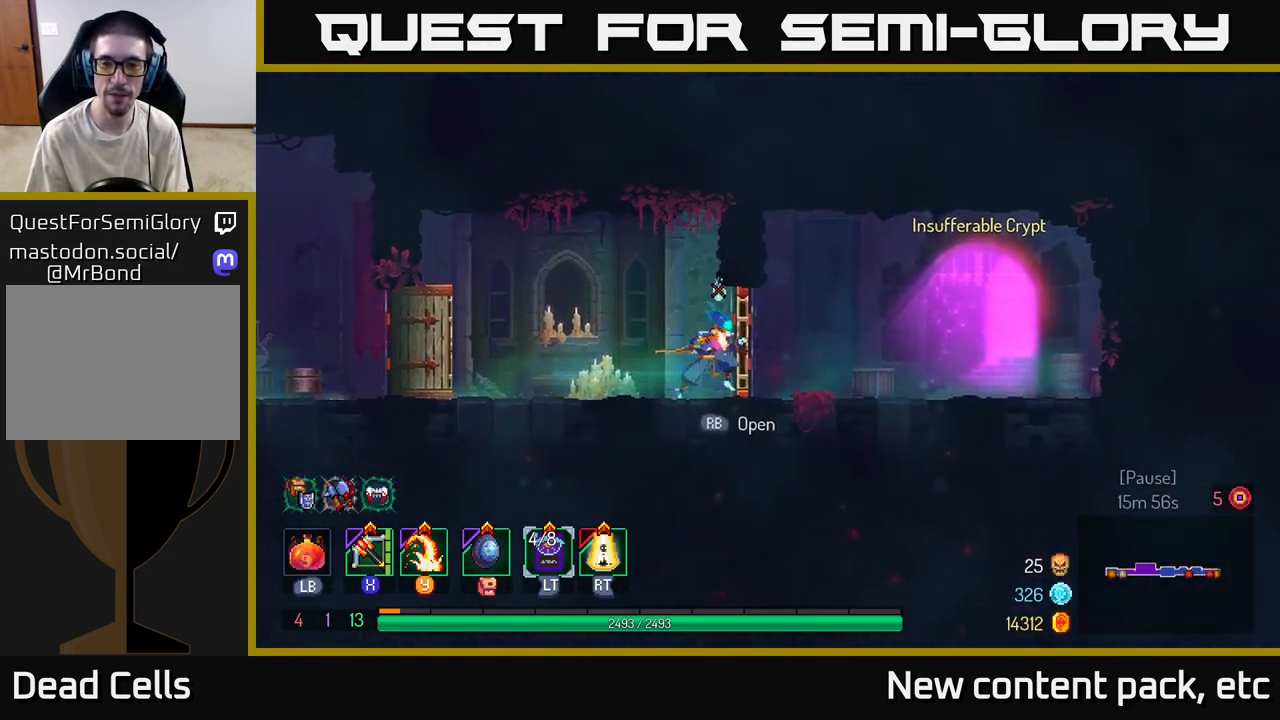
{"buttons": [], "left_stick": "right", "right_stick": "center", "events": [[83, "B", "down"], [200, "B", "up"], [283, "B", "down"], [433, "B", "up"]]}
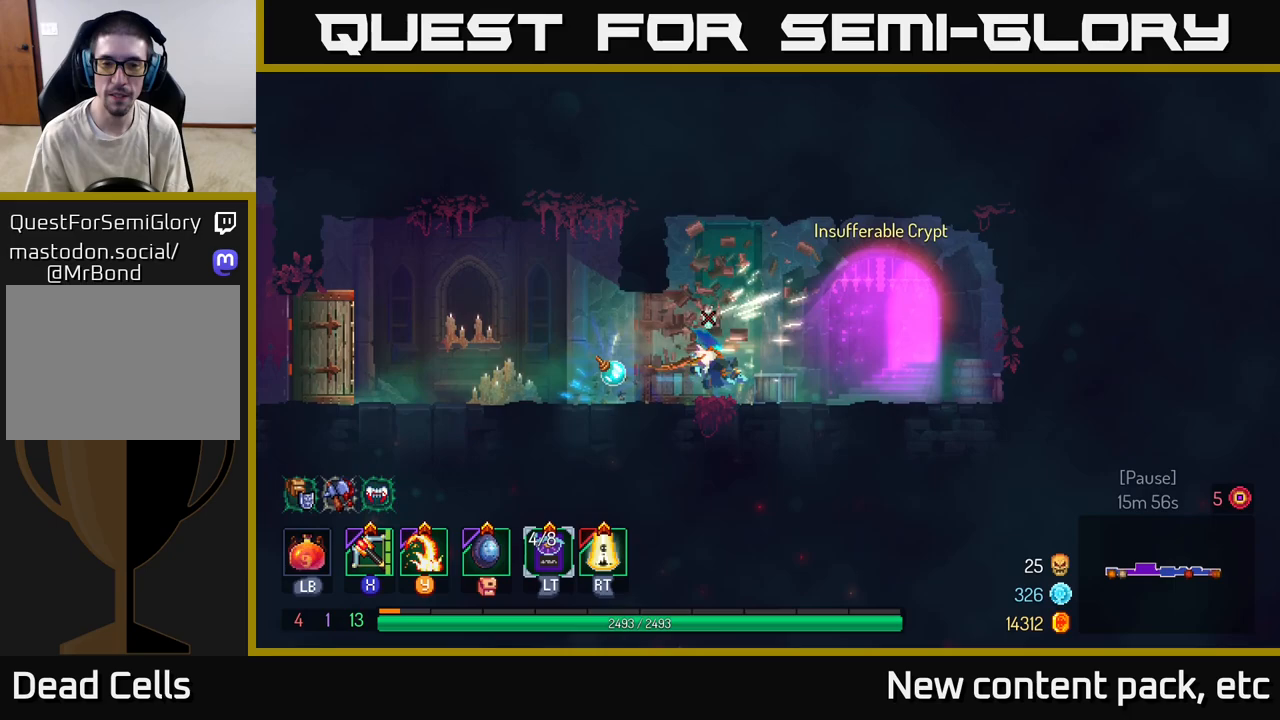
{"buttons": [], "left_stick": "center", "right_stick": "center", "events": [[367, "left_stick", "center"]]}
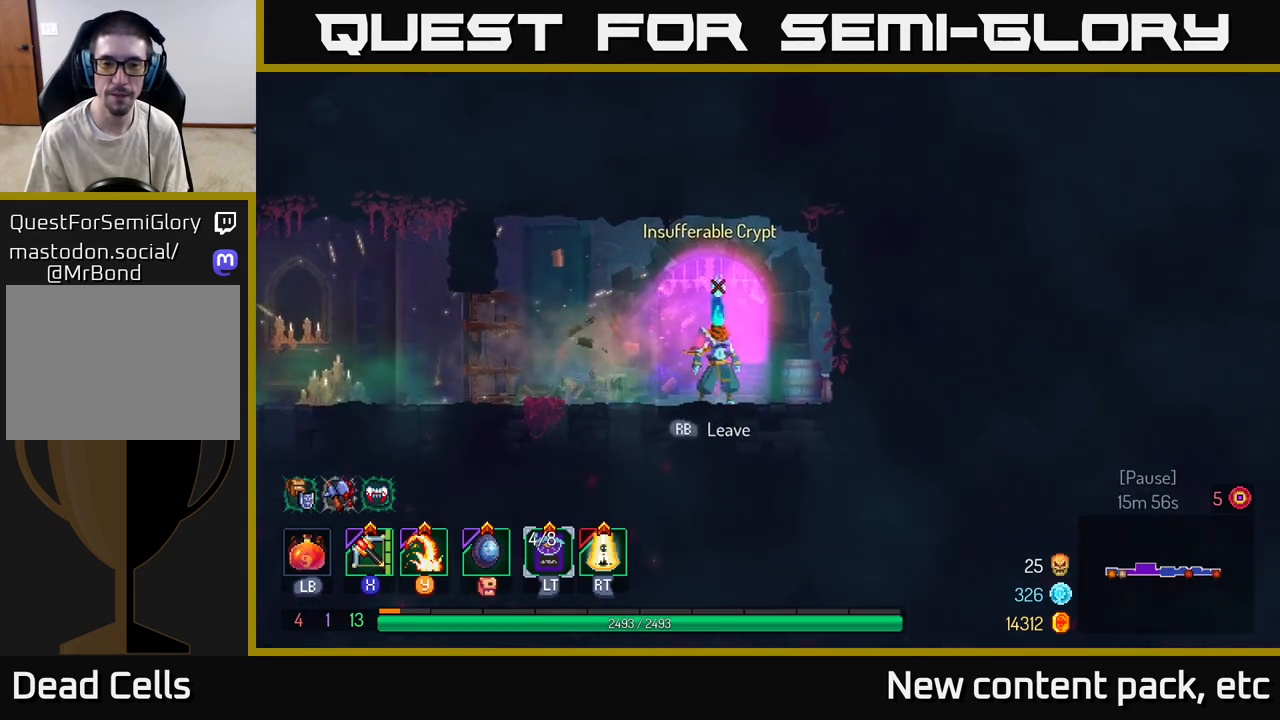
{"buttons": [], "left_stick": "center", "right_stick": "center", "events": [[67, "R1", "down"], [167, "R1", "up"]]}
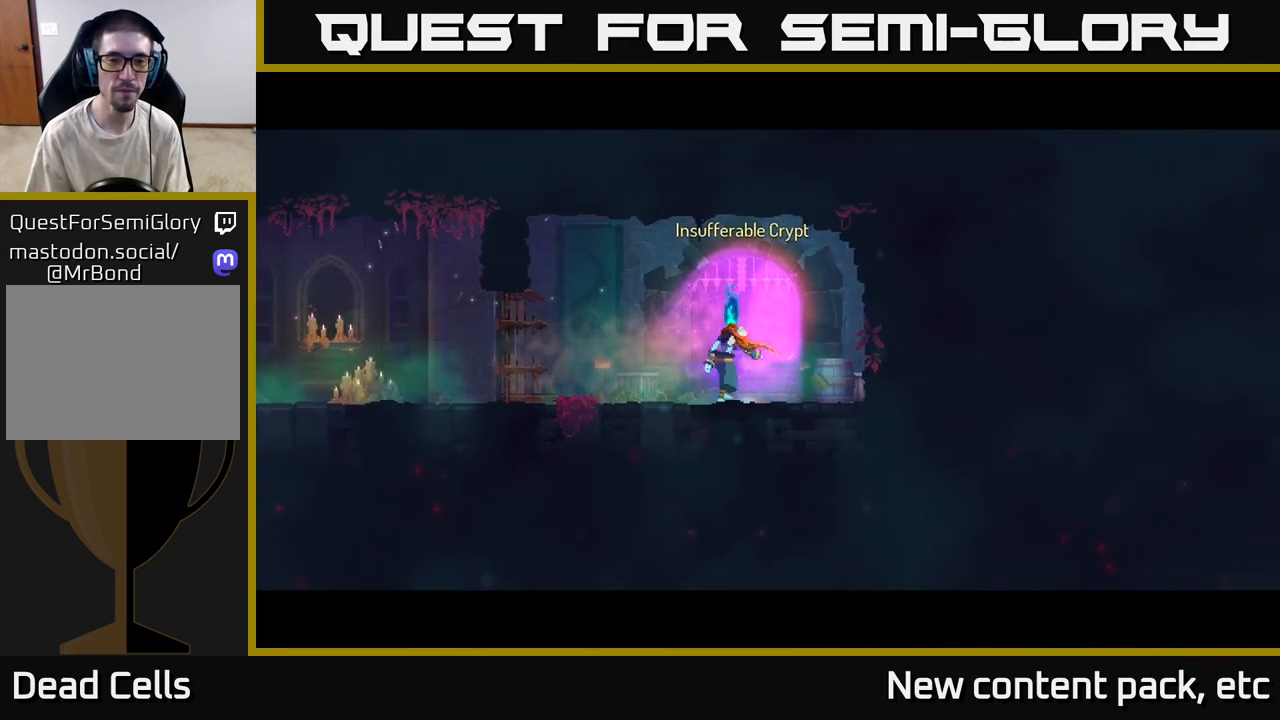
{"buttons": [], "left_stick": "center", "right_stick": "center", "events": []}
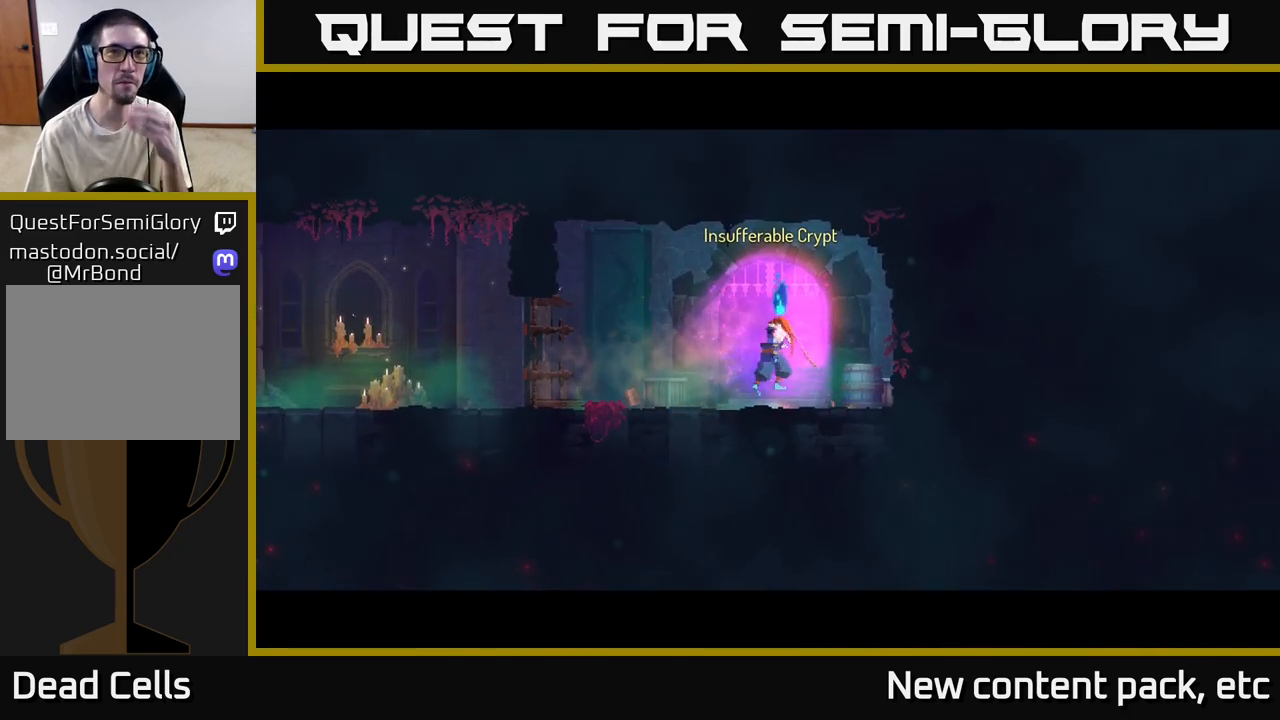
{"buttons": [], "left_stick": "center", "right_stick": "center", "events": []}
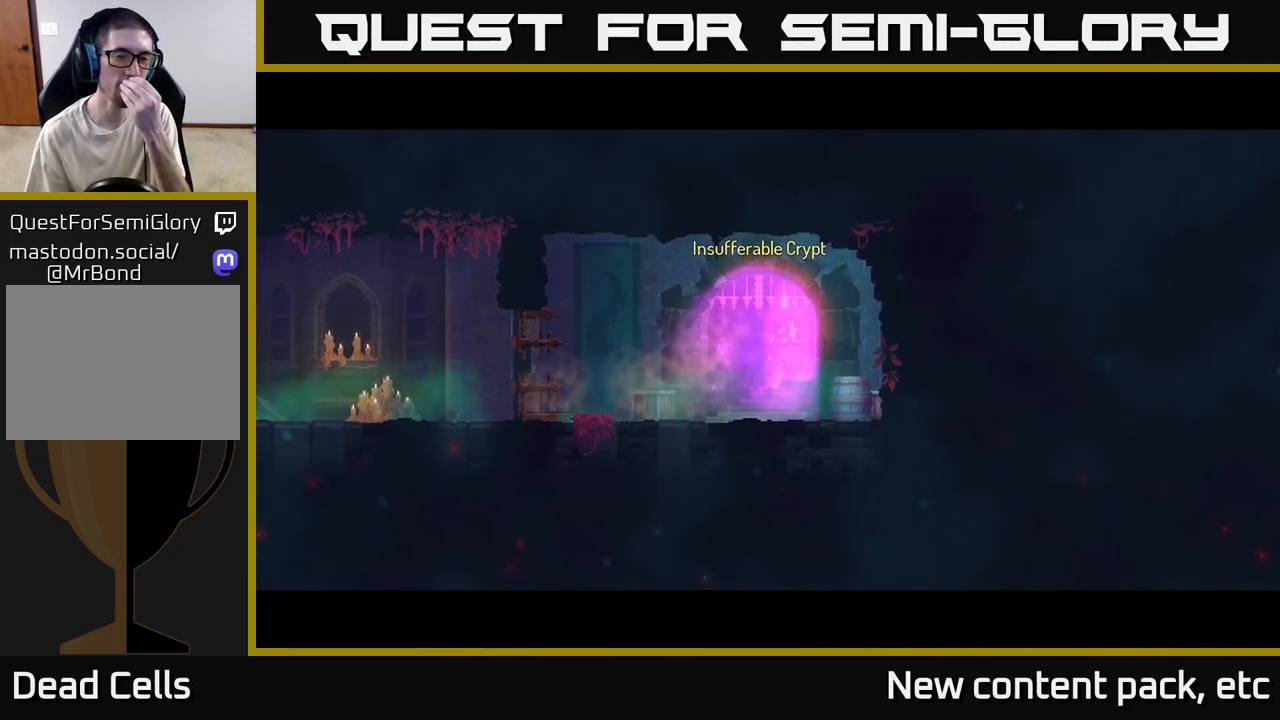
{"buttons": [], "left_stick": "center", "right_stick": "center", "events": []}
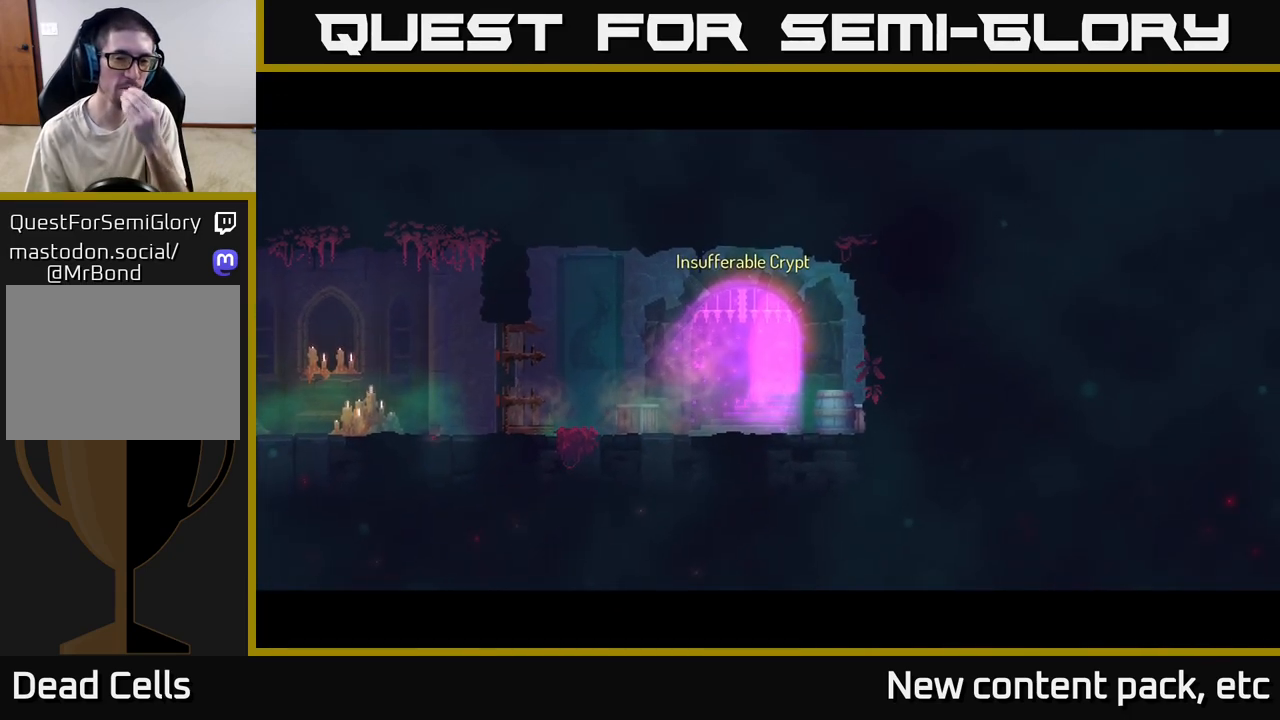
{"buttons": [], "left_stick": "center", "right_stick": "center", "events": []}
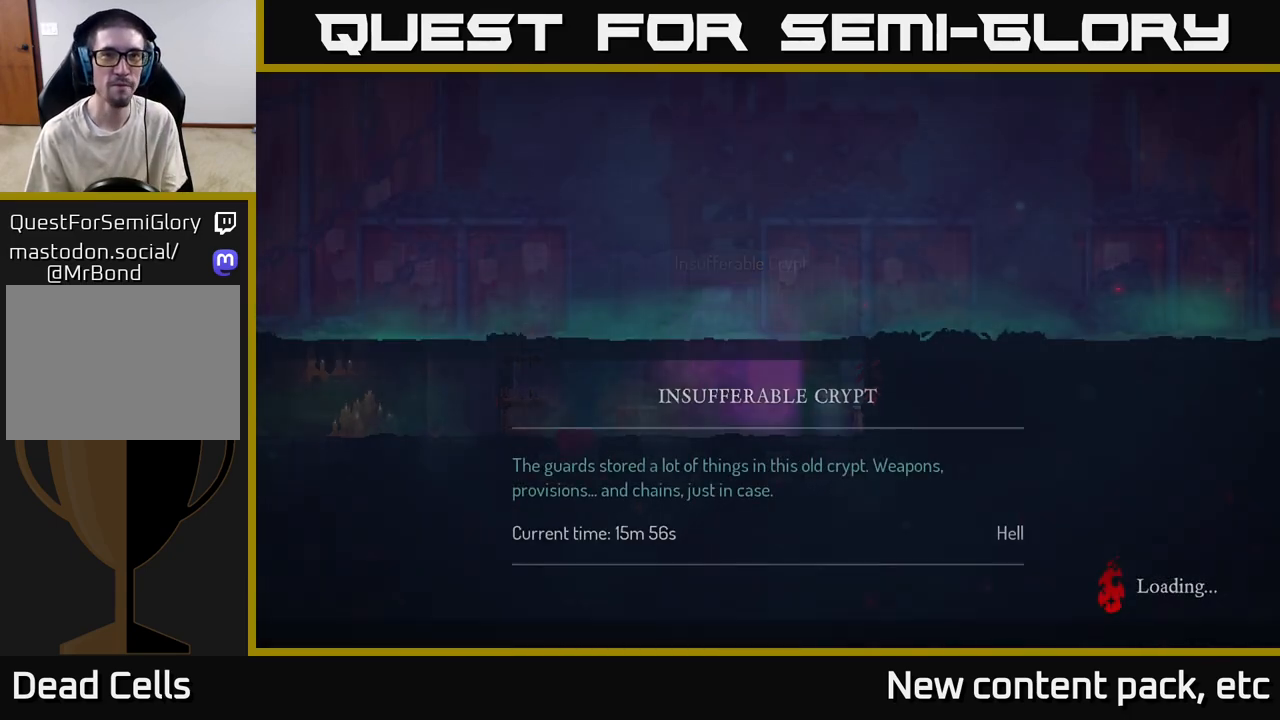
{"buttons": [], "left_stick": "center", "right_stick": "center", "events": []}
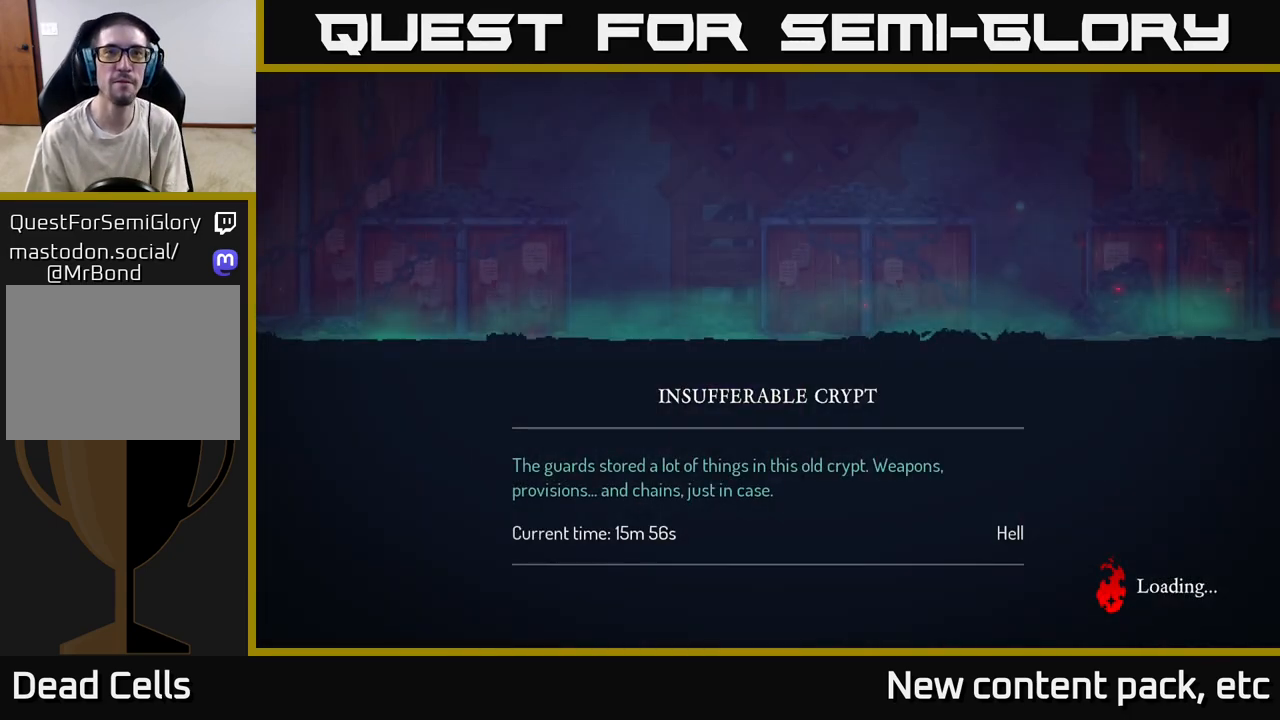
{"buttons": [], "left_stick": "center", "right_stick": "center", "events": []}